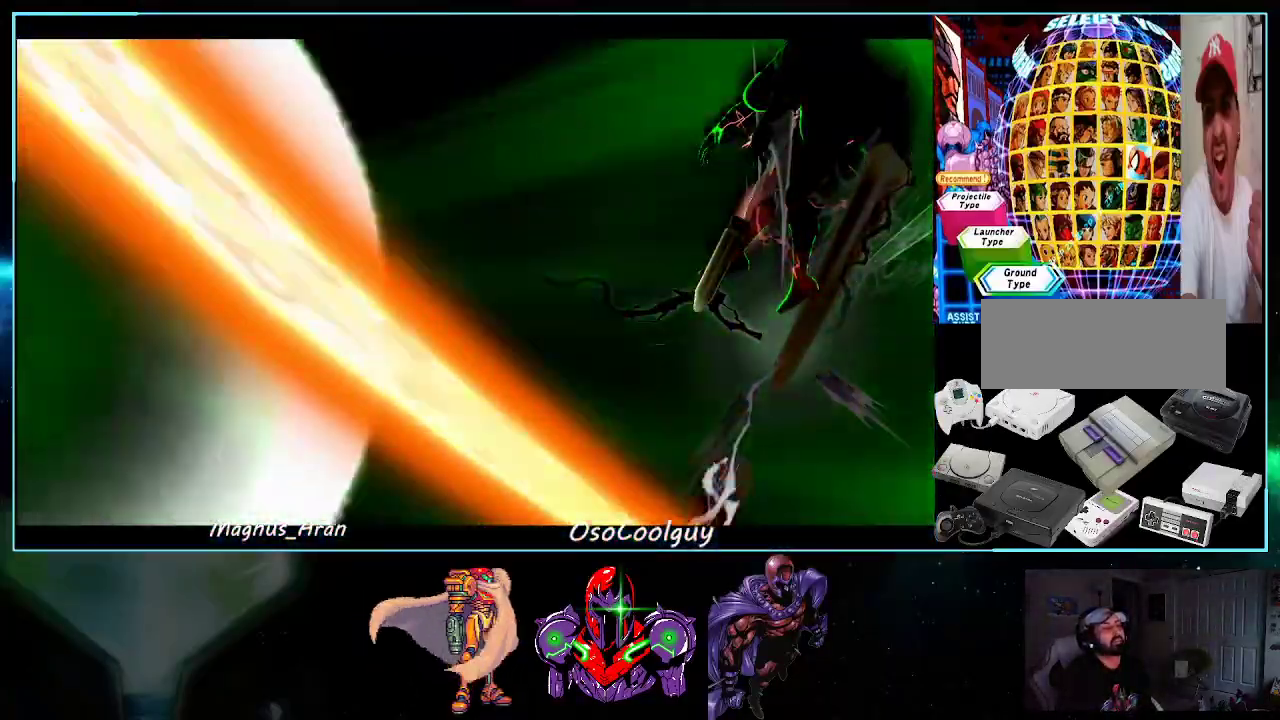
Gameplay with a controller (Nintendo layout); each line is a JSON object with the inputs held at the frame after it. "events" lists button and stick changes between this image and that frame as [ms after this image, input, new state], when the widget could be followed in between. Not read: L3 R3.
{"buttons": ["DPAD_RIGHT"], "events": [[150, "DPAD_RIGHT", "down"]]}
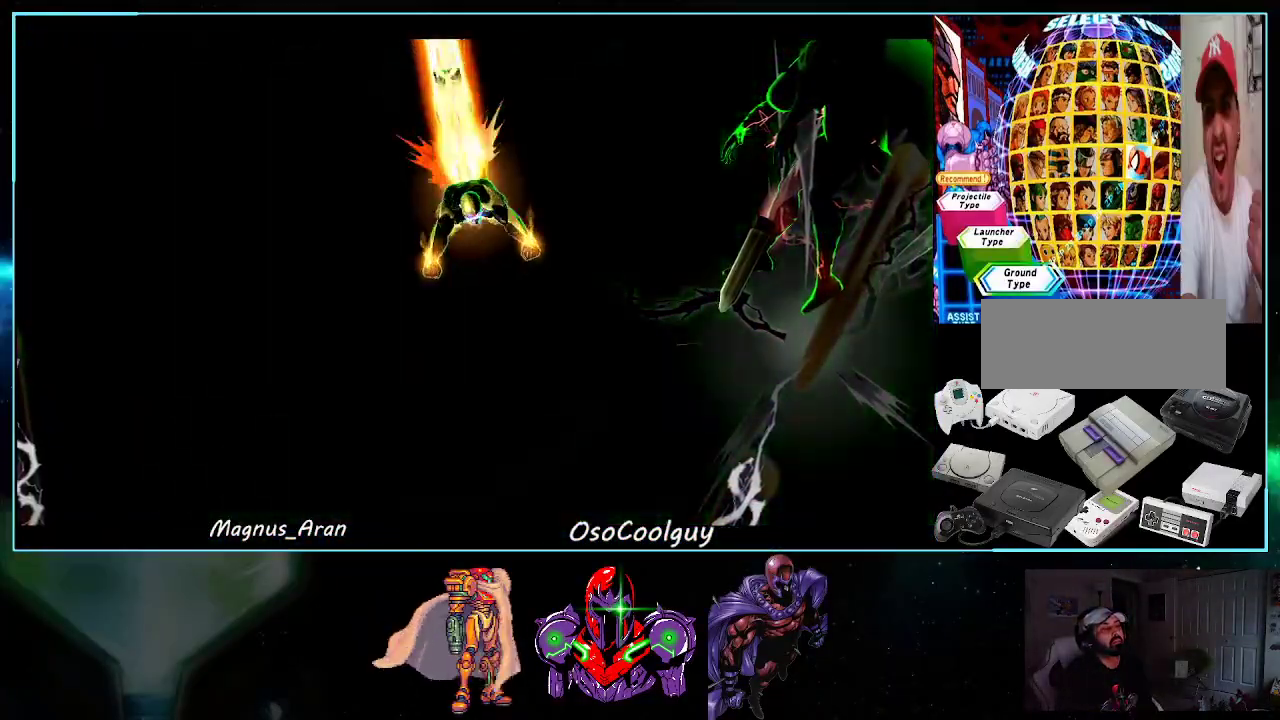
{"buttons": ["DPAD_RIGHT"], "events": []}
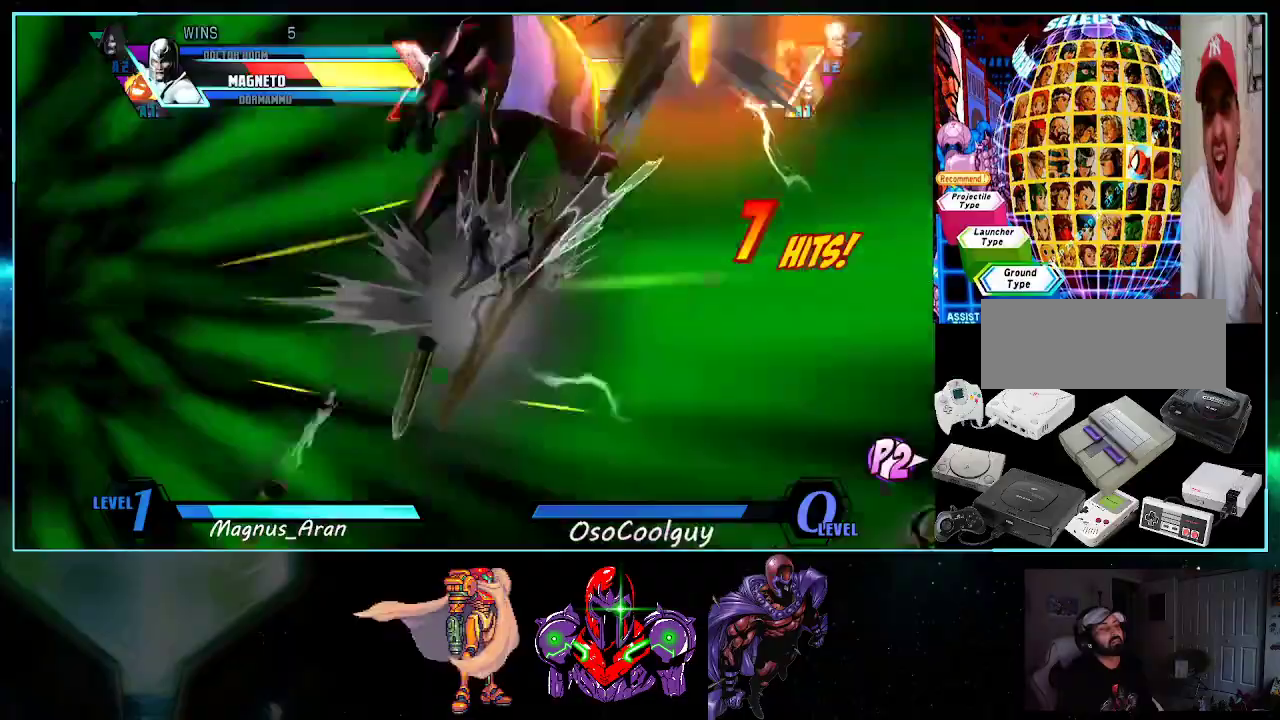
{"buttons": ["DPAD_LEFT"], "events": [[333, "DPAD_RIGHT", "up"], [367, "DPAD_LEFT", "down"]]}
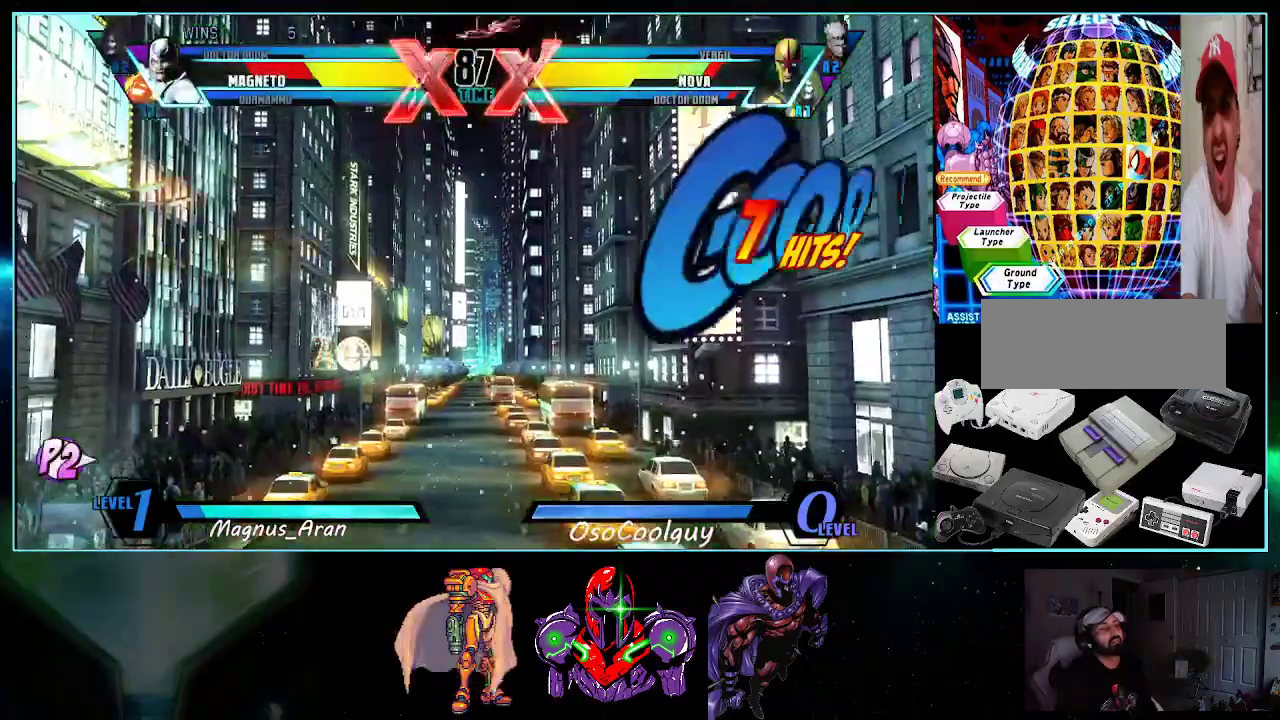
{"buttons": ["DPAD_LEFT"], "events": []}
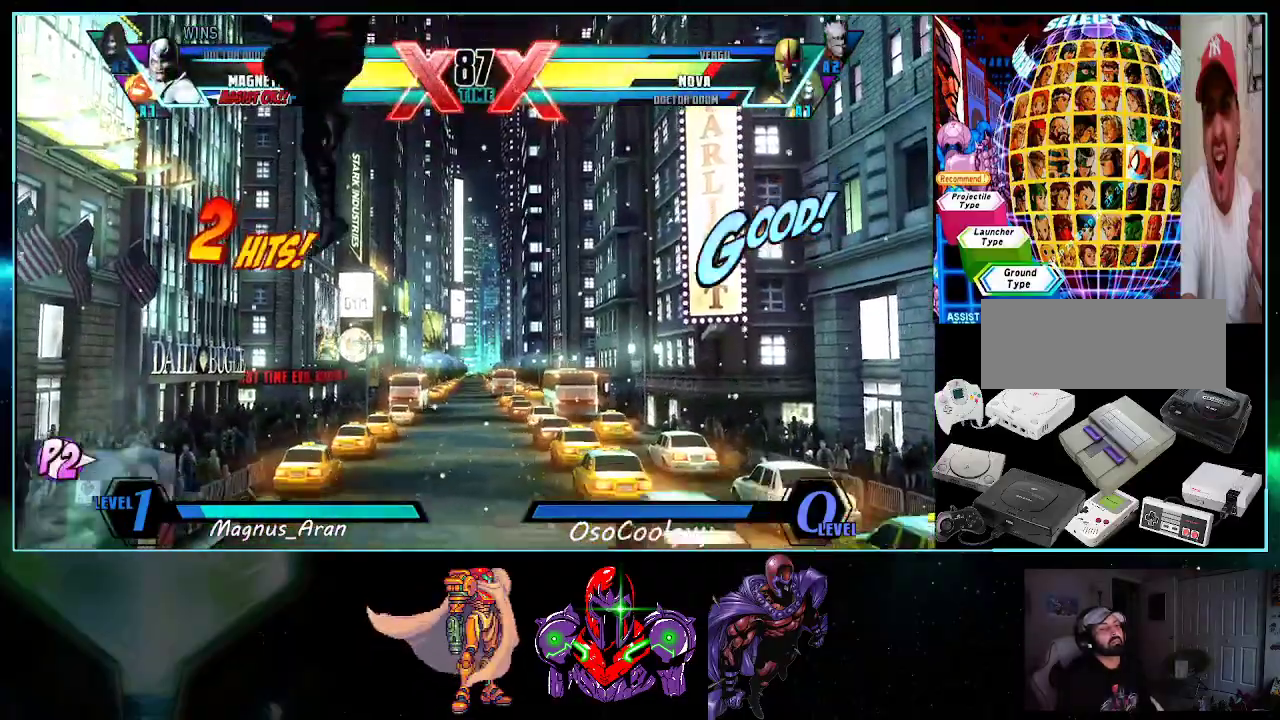
{"buttons": ["DPAD_UP", "DPAD_RIGHT"]}
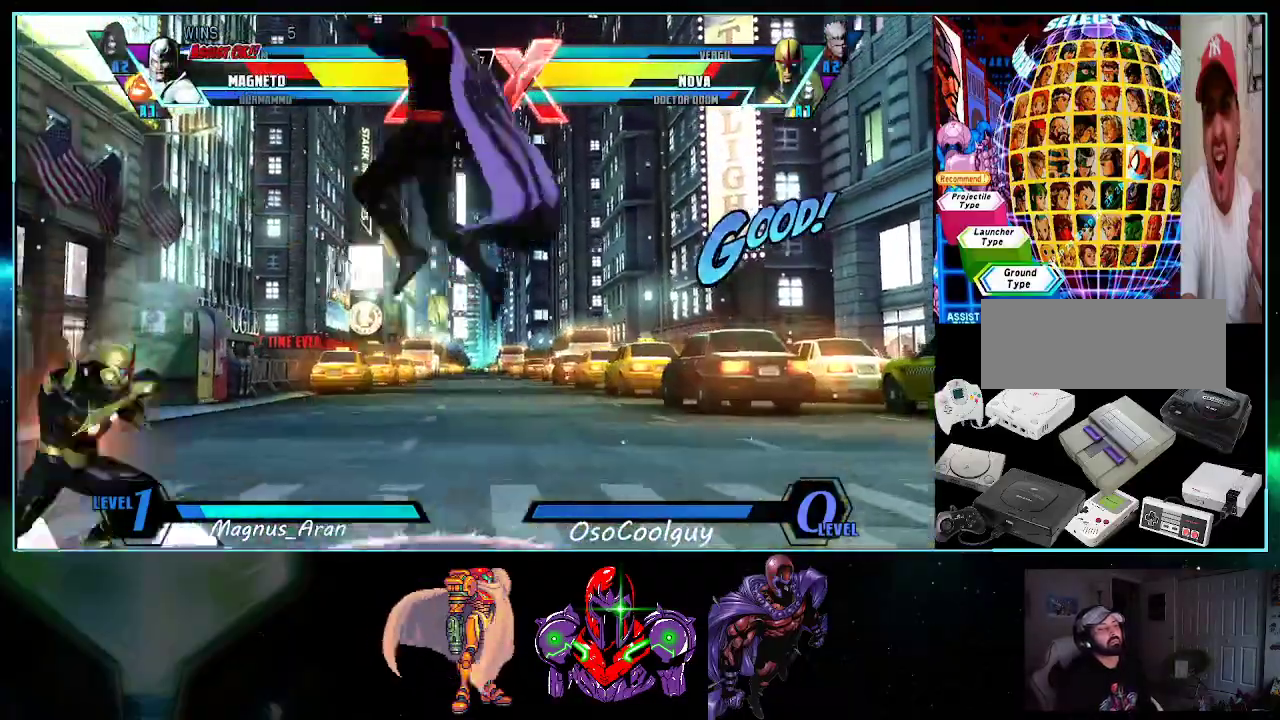
{"buttons": ["DPAD_LEFT"]}
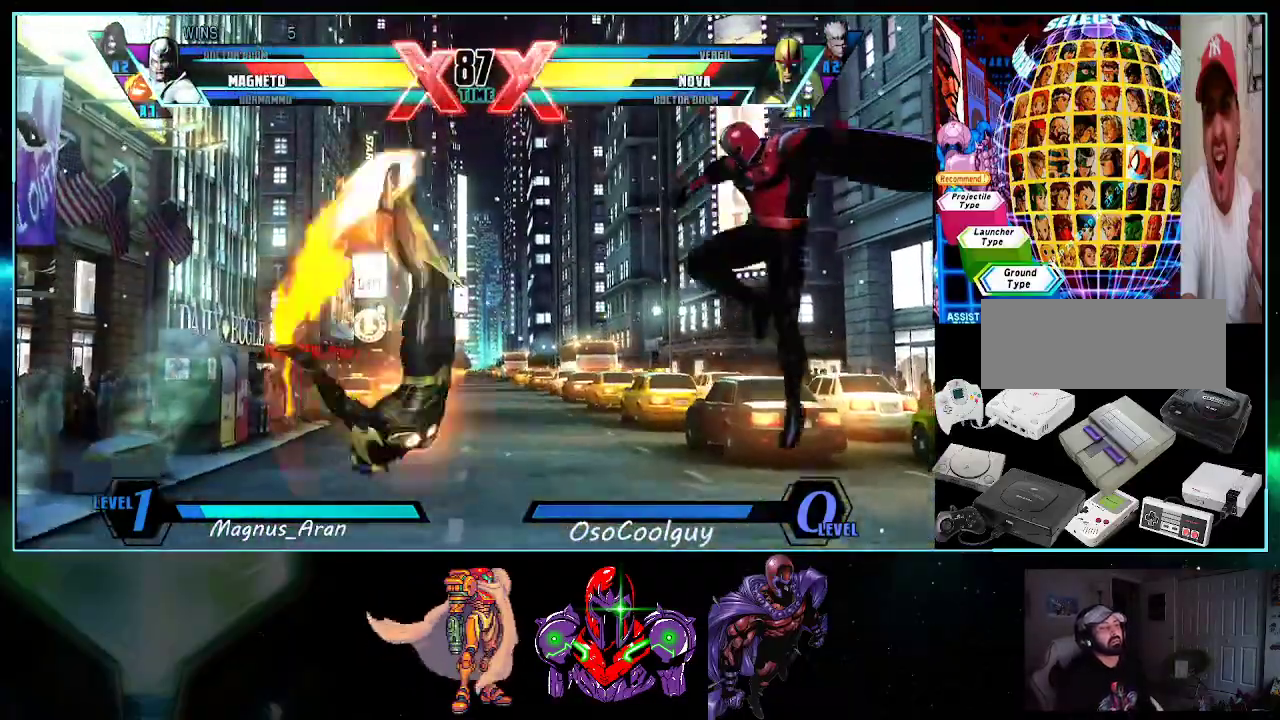
{"buttons": ["DPAD_UP", "DPAD_RIGHT"], "events": [[50, "DPAD_LEFT", "up"], [50, "DPAD_RIGHT", "down"], [367, "DPAD_DOWN", "down"], [383, "DPAD_DOWN", "up"], [417, "DPAD_UP", "down"]]}
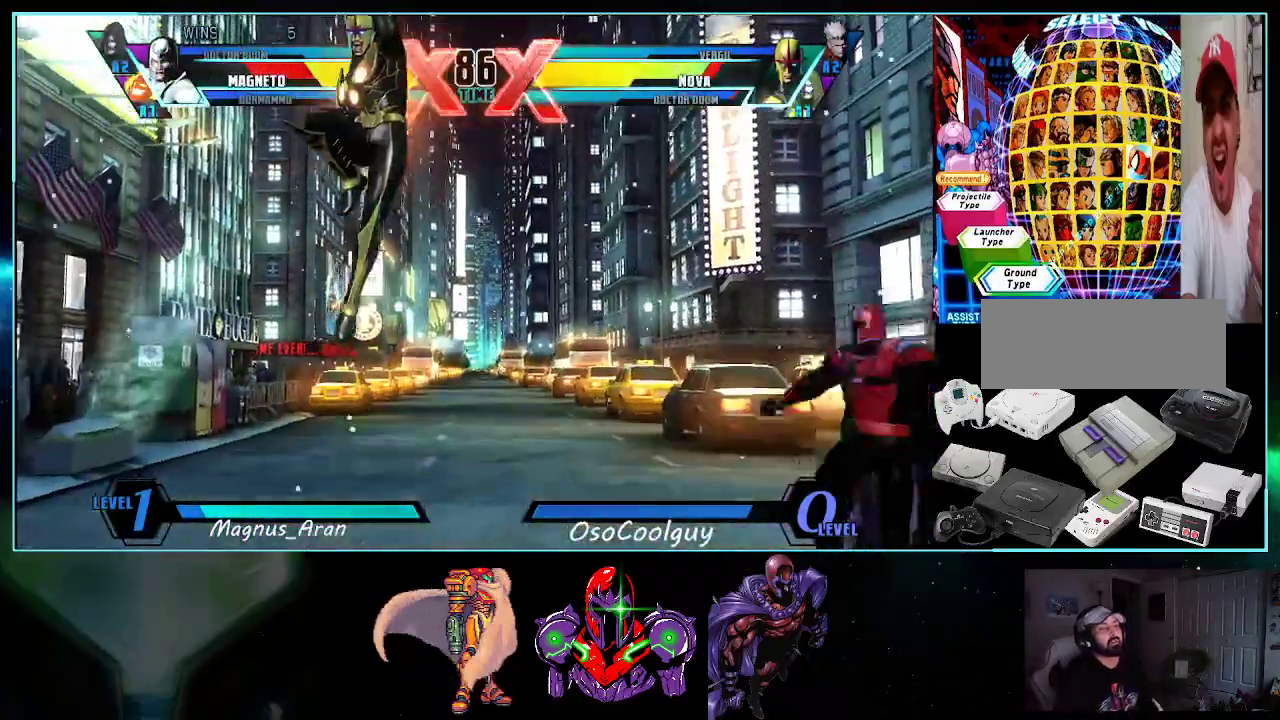
{"buttons": []}
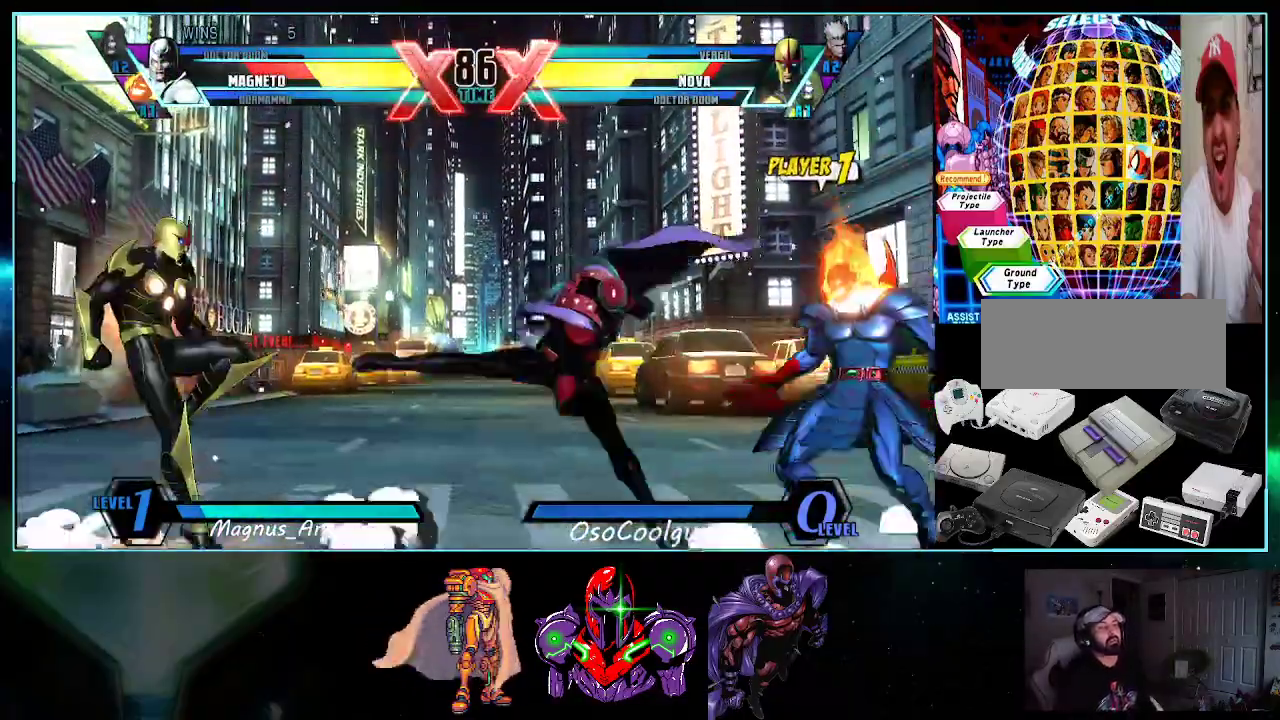
{"buttons": ["DPAD_DOWN", "DPAD_RIGHT"], "events": [[50, "DPAD_LEFT", "down"], [117, "DPAD_LEFT", "up"], [167, "DPAD_LEFT", "down"], [267, "DPAD_LEFT", "up"], [300, "DPAD_DOWN", "down"], [333, "DPAD_RIGHT", "down"], [400, "X", "down"], [483, "X", "up"]]}
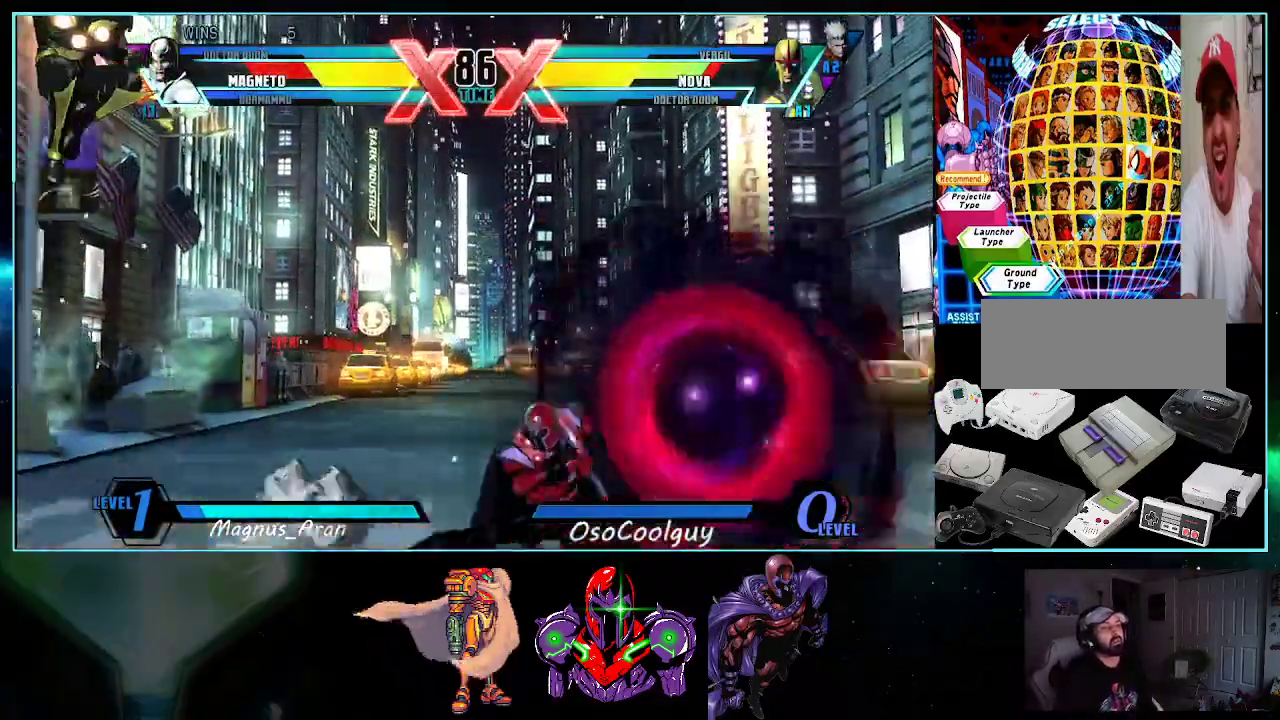
{"buttons": ["DPAD_LEFT"], "events": [[83, "DPAD_DOWN", "up"], [233, "X", "down"], [233, "Y", "down"], [300, "X", "up"], [300, "Y", "up"], [400, "DPAD_DOWN", "down"], [433, "DPAD_RIGHT", "up"], [450, "DPAD_LEFT", "down"], [483, "DPAD_DOWN", "up"]]}
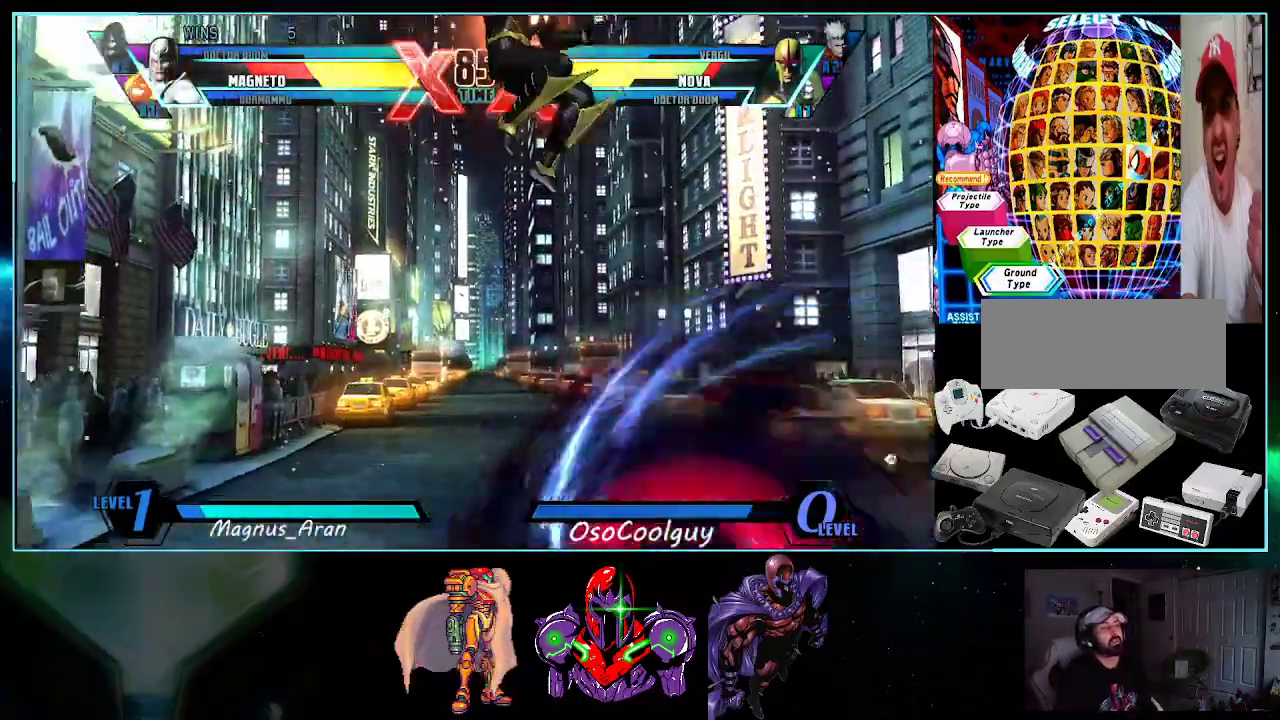
{"buttons": [], "events": [[17, "DPAD_LEFT", "up"], [50, "Y", "down"], [117, "Y", "up"], [133, "DPAD_RIGHT", "down"], [333, "DPAD_RIGHT", "up"]]}
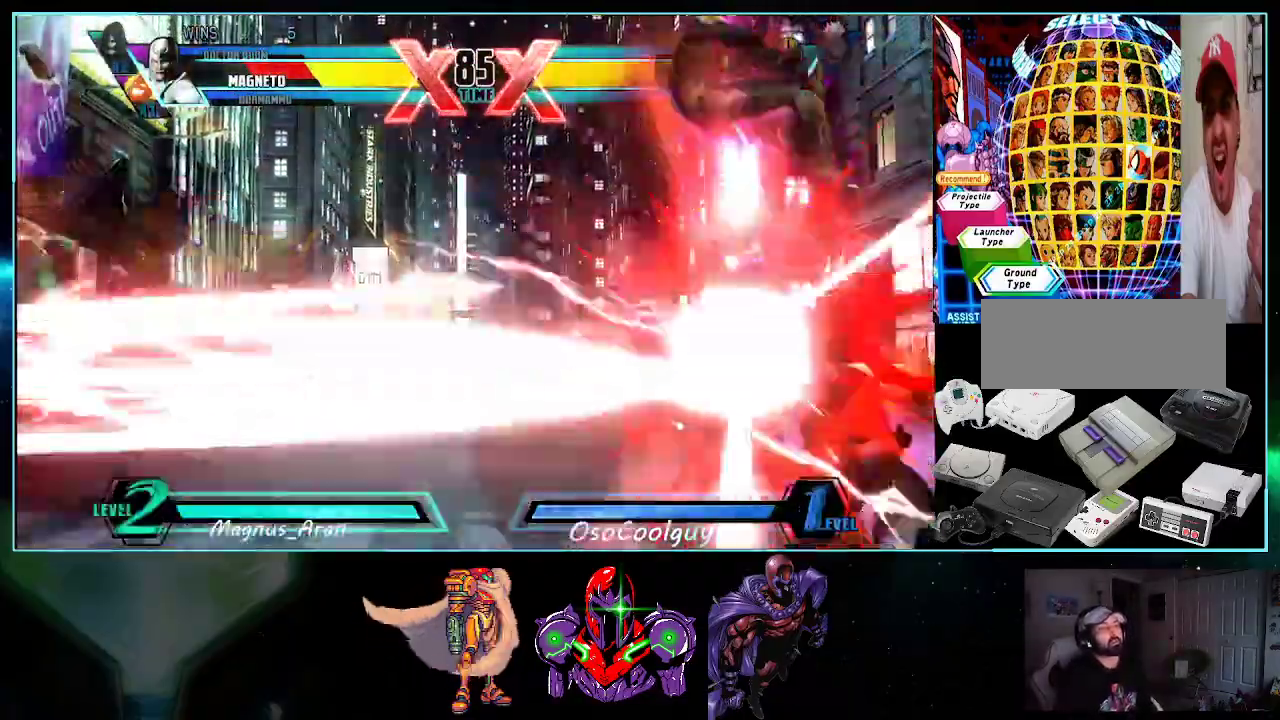
{"buttons": [], "events": [[17, "DPAD_LEFT", "down"], [117, "DPAD_LEFT", "up"], [150, "DPAD_DOWN", "down"], [183, "DPAD_DOWN", "up"], [233, "DPAD_RIGHT", "down"], [233, "DPAD_UP", "down"], [333, "DPAD_RIGHT", "up"], [333, "DPAD_UP", "up"]]}
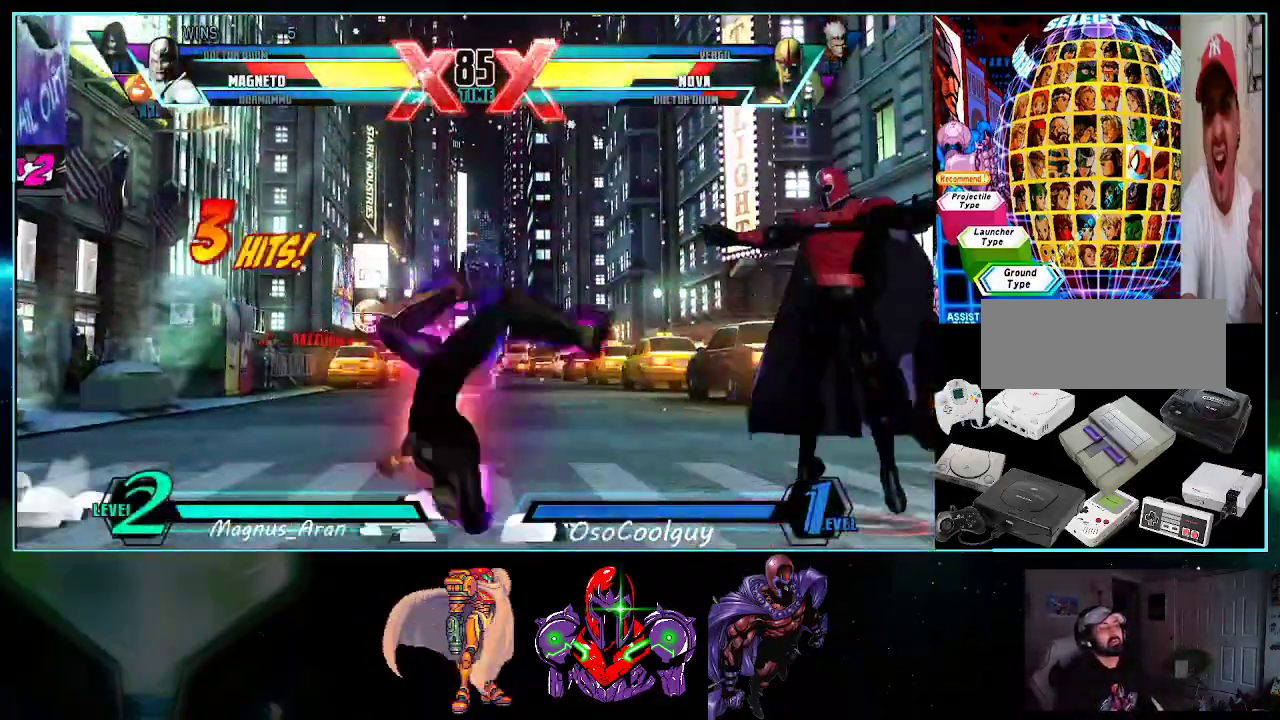
{"buttons": ["Y", "DPAD_DOWN", "DPAD_RIGHT"], "events": [[17, "DPAD_LEFT", "down"], [83, "X", "down"], [83, "Y", "down"], [167, "X", "up"], [167, "Y", "up"], [300, "DPAD_LEFT", "up"], [333, "DPAD_DOWN", "down"], [333, "DPAD_RIGHT", "down"], [333, "X", "down"], [367, "DPAD_RIGHT", "up"], [383, "X", "up"], [450, "DPAD_RIGHT", "down"], [450, "Y", "down"]]}
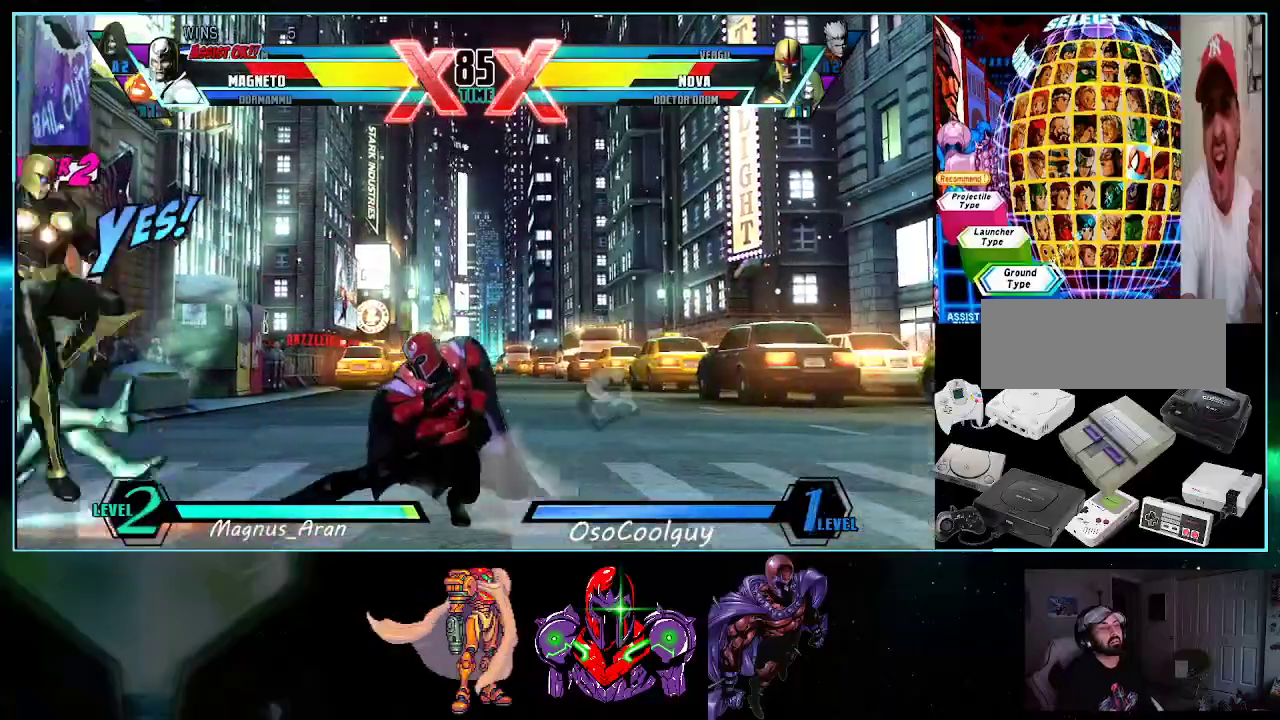
{"buttons": ["DPAD_RIGHT"], "events": [[17, "Y", "up"], [233, "DPAD_DOWN", "up"], [333, "X", "down"], [333, "Y", "down"], [383, "X", "up"], [383, "Y", "up"]]}
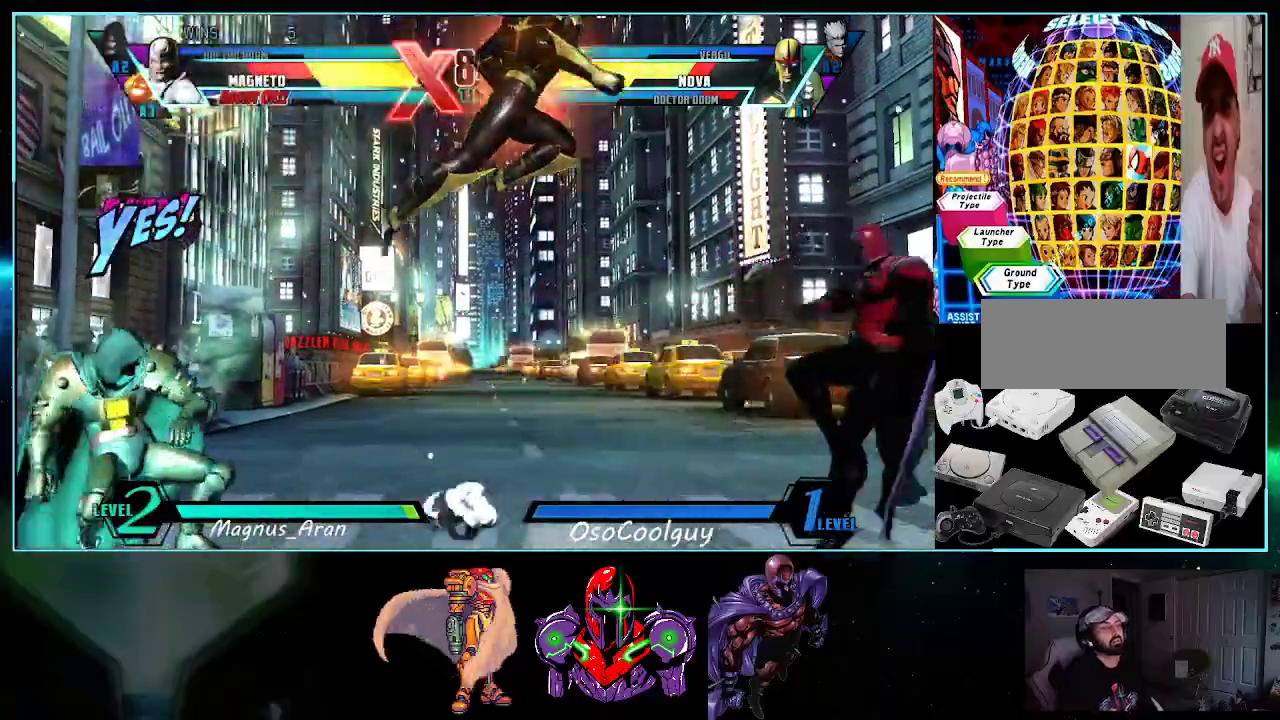
{"buttons": ["DPAD_DOWN"]}
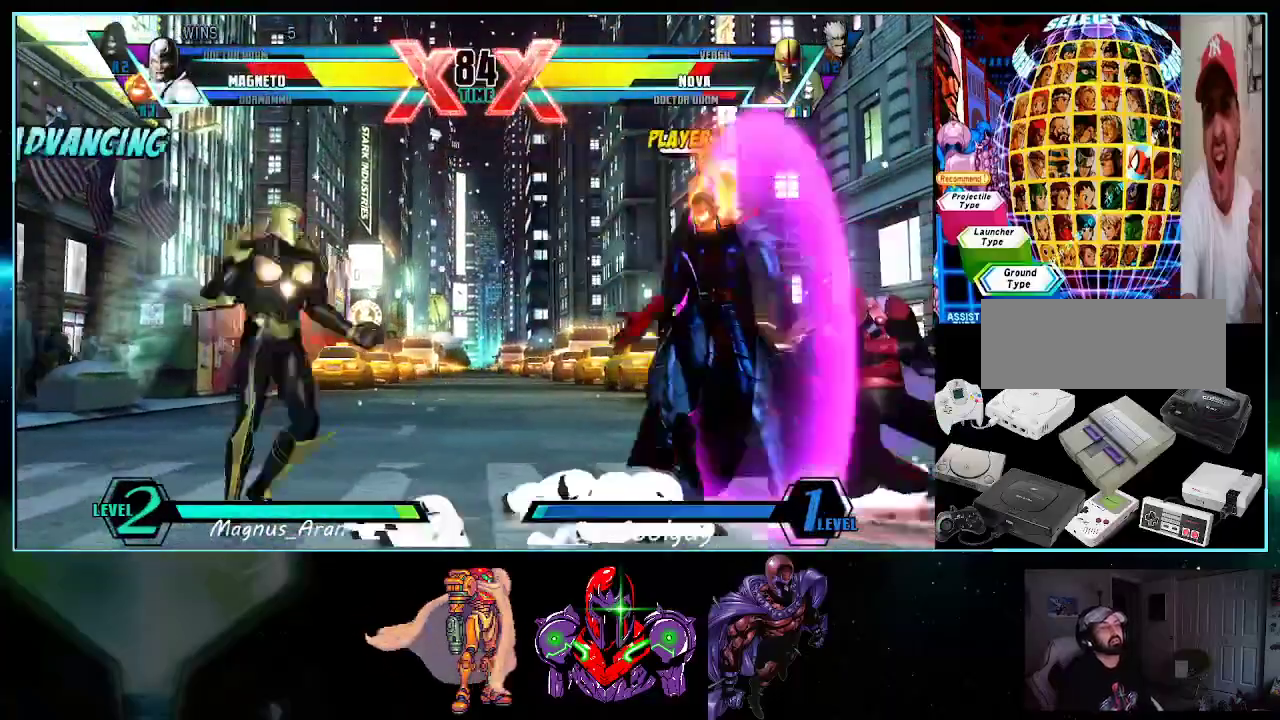
{"buttons": ["DPAD_LEFT"], "events": [[17, "DPAD_RIGHT", "down"], [200, "DPAD_DOWN", "up"], [200, "DPAD_RIGHT", "up"], [233, "DPAD_LEFT", "down"], [367, "X", "down"], [367, "Y", "down"], [433, "X", "up"], [433, "Y", "up"]]}
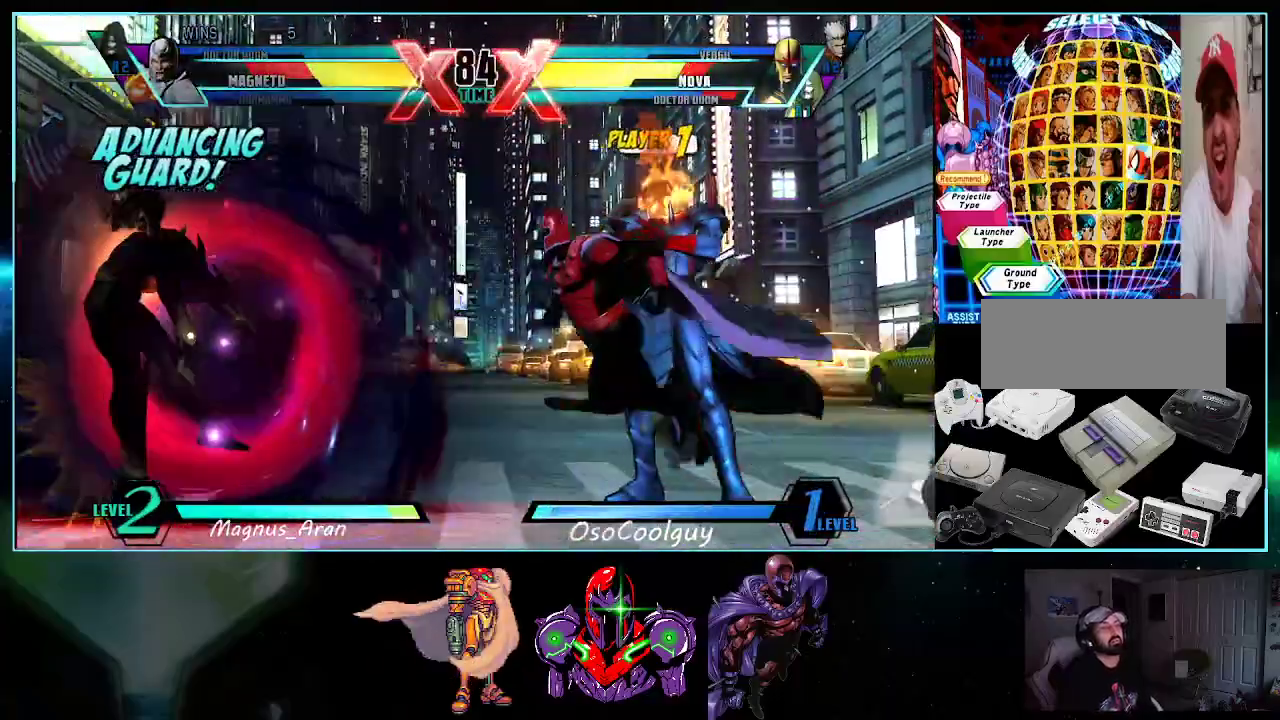
{"buttons": ["X", "DPAD_LEFT"]}
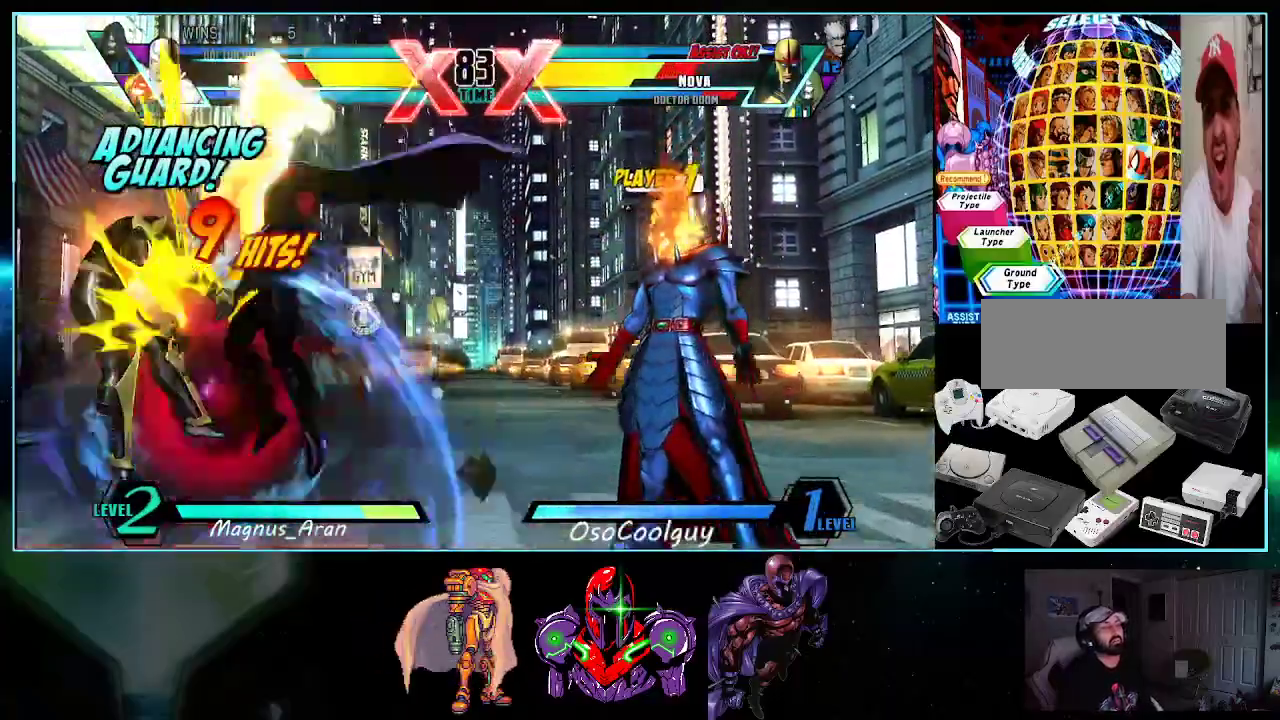
{"buttons": ["DPAD_UP", "DPAD_LEFT"], "events": [[50, "X", "up"], [167, "X", "down"], [167, "Y", "down"], [200, "Y", "up"], [233, "X", "up"], [400, "DPAD_DOWN", "down"], [400, "DPAD_LEFT", "up"], [450, "DPAD_DOWN", "up"], [483, "DPAD_LEFT", "down"], [483, "DPAD_UP", "down"]]}
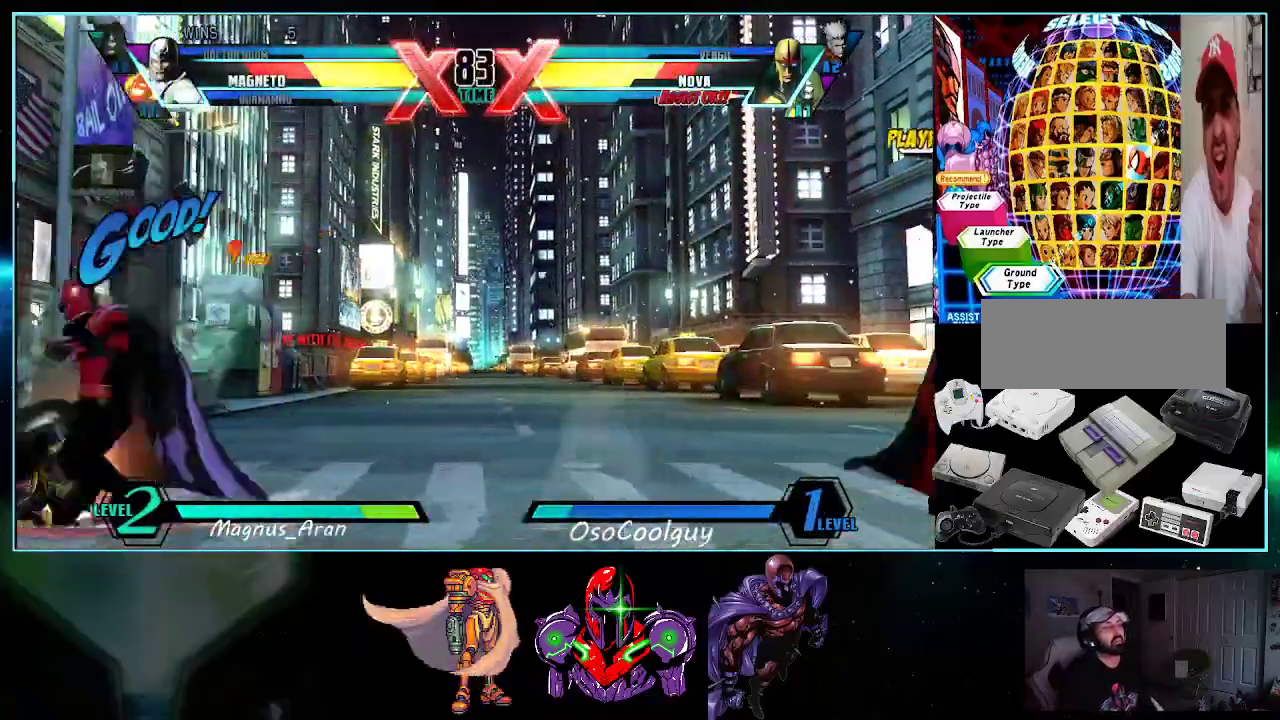
{"buttons": ["DPAD_LEFT"], "events": [[83, "DPAD_UP", "up"], [117, "DPAD_DOWN", "down"], [117, "X", "down"], [117, "Y", "down"], [183, "X", "up"], [183, "Y", "up"], [233, "X", "down"], [300, "X", "up"], [483, "DPAD_DOWN", "up"]]}
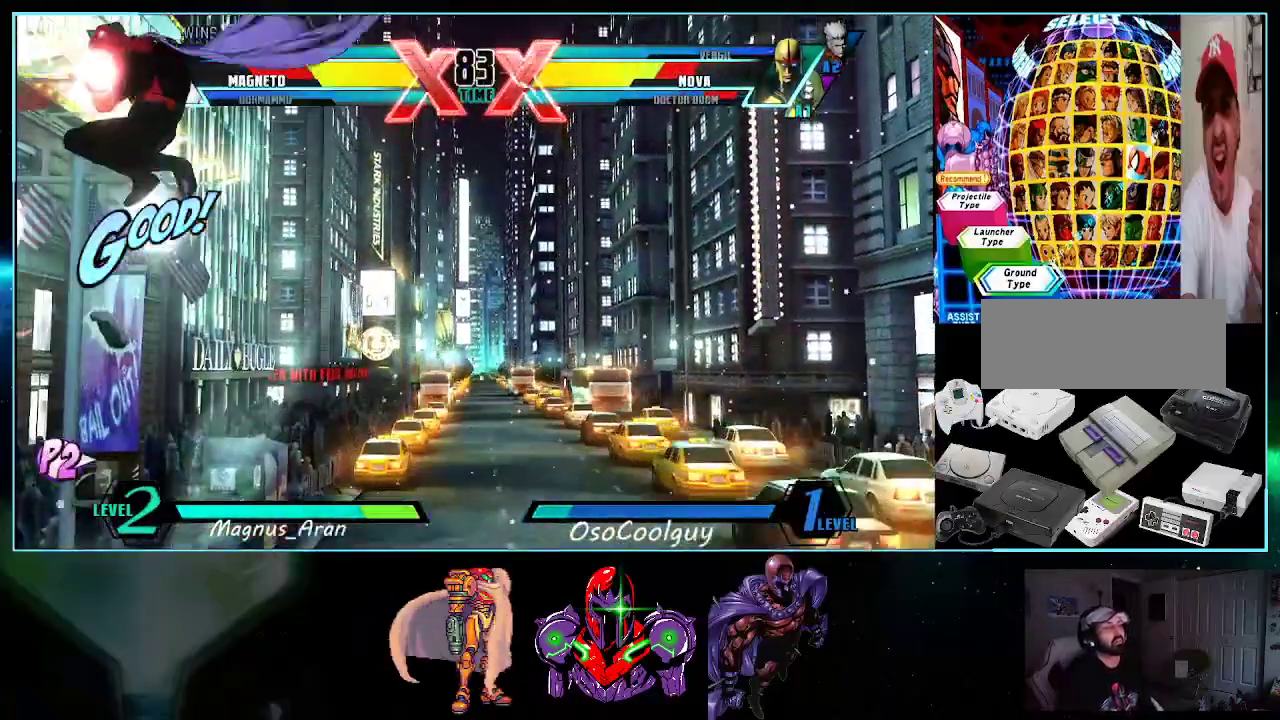
{"buttons": ["X", "DPAD_DOWN", "DPAD_RIGHT"], "events": [[17, "DPAD_LEFT", "up"], [333, "DPAD_RIGHT", "down"], [400, "DPAD_DOWN", "down"], [450, "X", "down"], [450, "Y", "down"], [483, "Y", "up"]]}
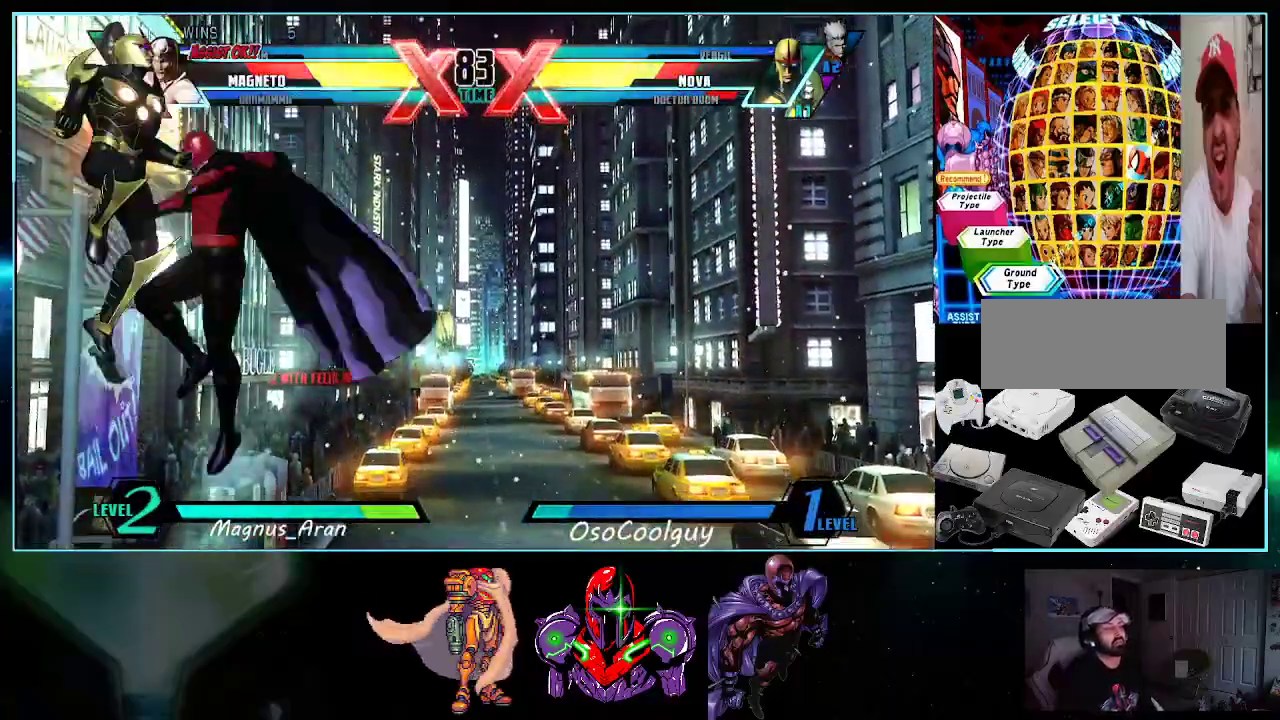
{"buttons": ["DPAD_RIGHT"], "events": [[17, "X", "up"], [83, "A", "down"], [167, "A", "up"], [167, "DPAD_DOWN", "up"]]}
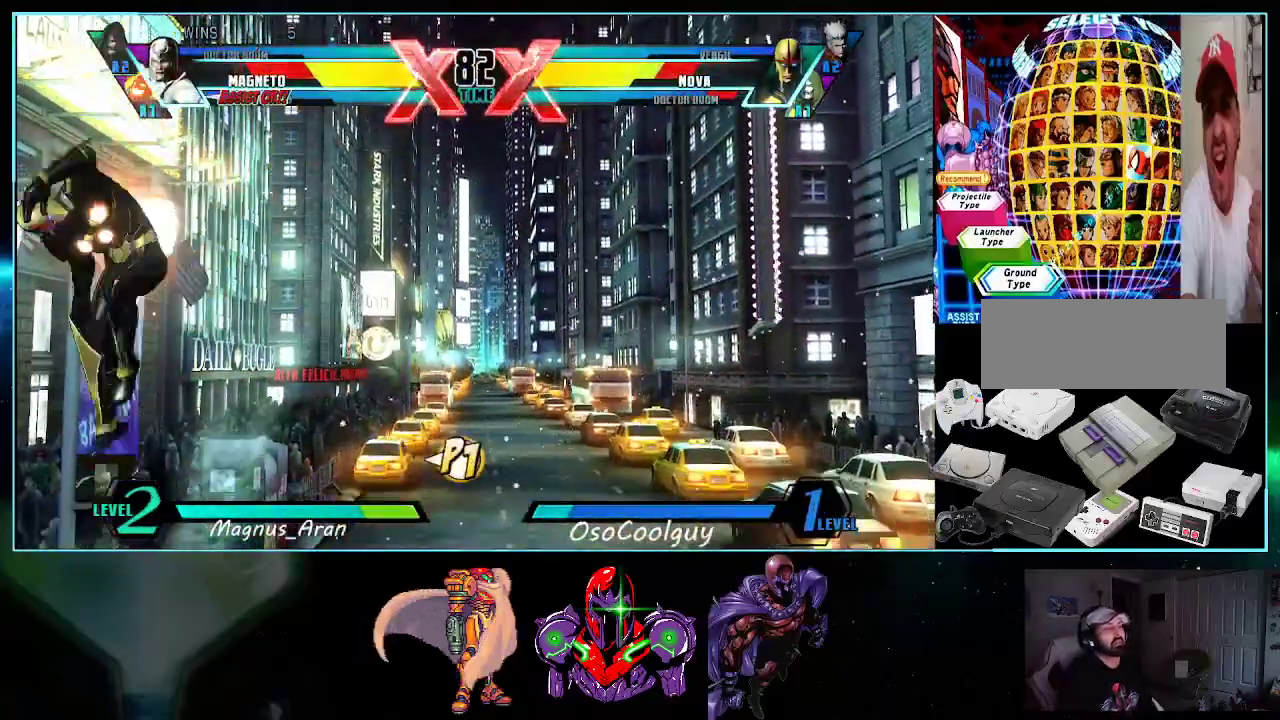
{"buttons": ["DPAD_DOWN", "DPAD_RIGHT"], "events": [[117, "DPAD_RIGHT", "up"], [150, "DPAD_LEFT", "down"], [233, "X", "down"], [233, "Y", "down"], [267, "X", "up"], [267, "Y", "up"], [367, "DPAD_LEFT", "up"], [367, "DPAD_RIGHT", "down"], [400, "DPAD_DOWN", "down"], [400, "X", "down"], [450, "X", "up"]]}
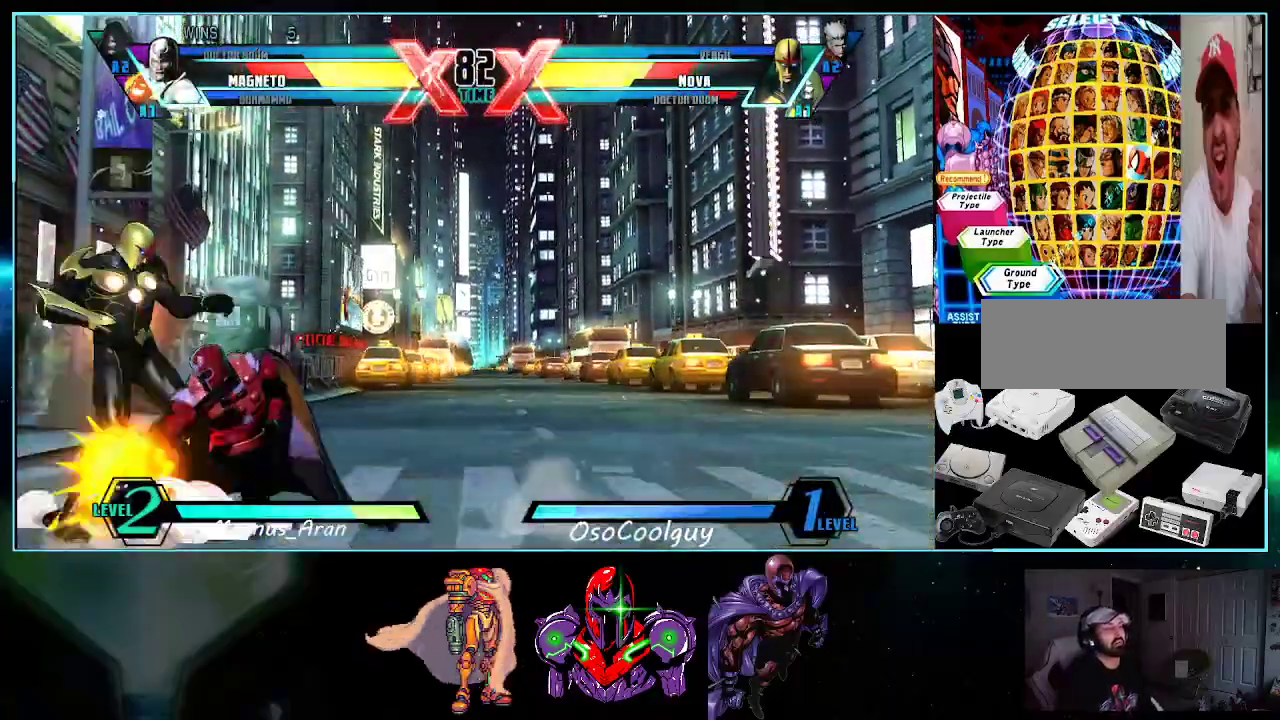
{"buttons": ["DPAD_DOWN", "DPAD_RIGHT"], "events": [[17, "X", "down"], [83, "X", "up"], [333, "Y", "down"], [383, "Y", "up"]]}
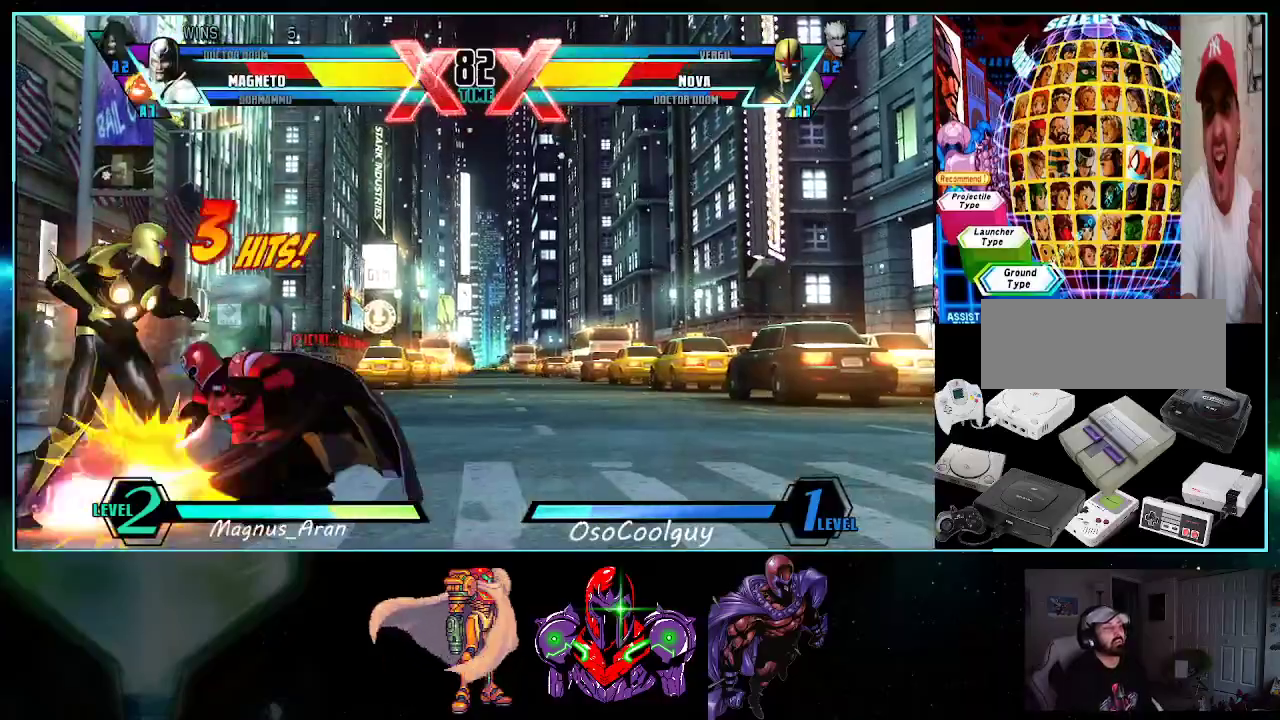
{"buttons": [], "events": [[50, "B", "down"], [117, "B", "up"], [367, "A", "down"], [367, "DPAD_DOWN", "up"], [367, "DPAD_RIGHT", "up"], [433, "A", "up"]]}
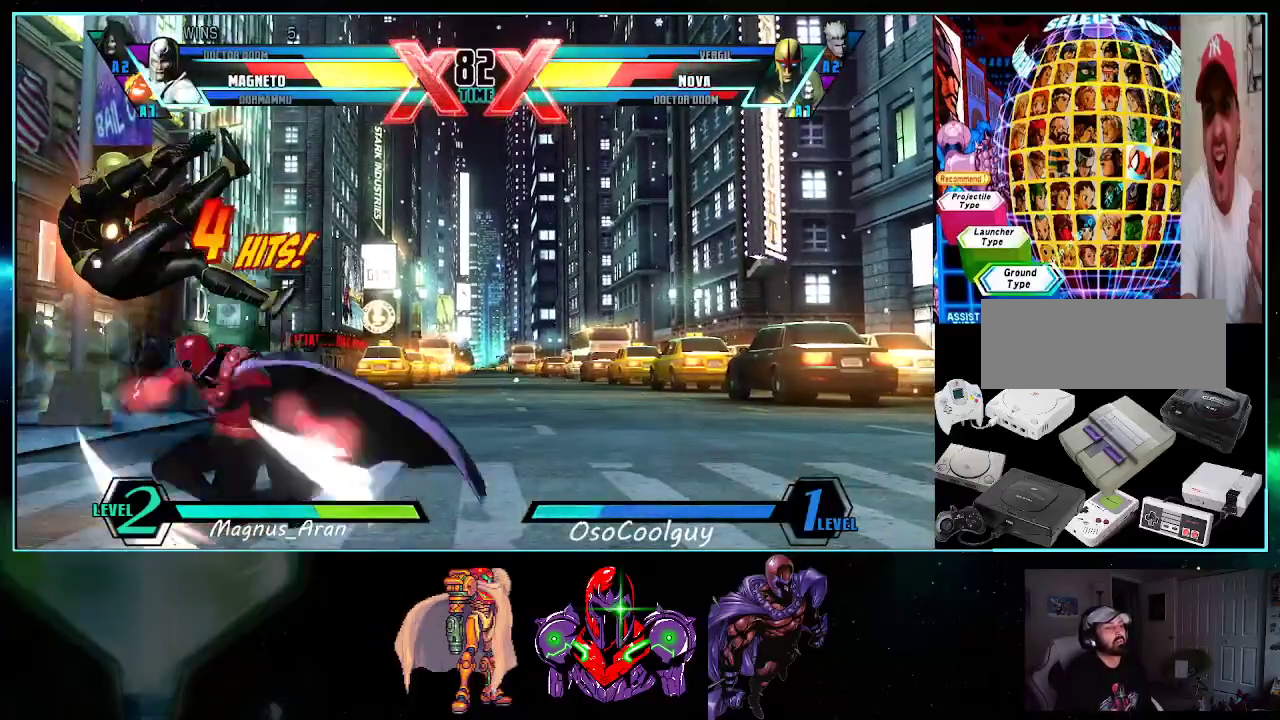
{"buttons": [], "events": [[50, "DPAD_DOWN", "down"], [133, "DPAD_DOWN", "up"], [133, "DPAD_UP", "down"], [333, "B", "down"], [367, "DPAD_UP", "up"], [400, "B", "up"]]}
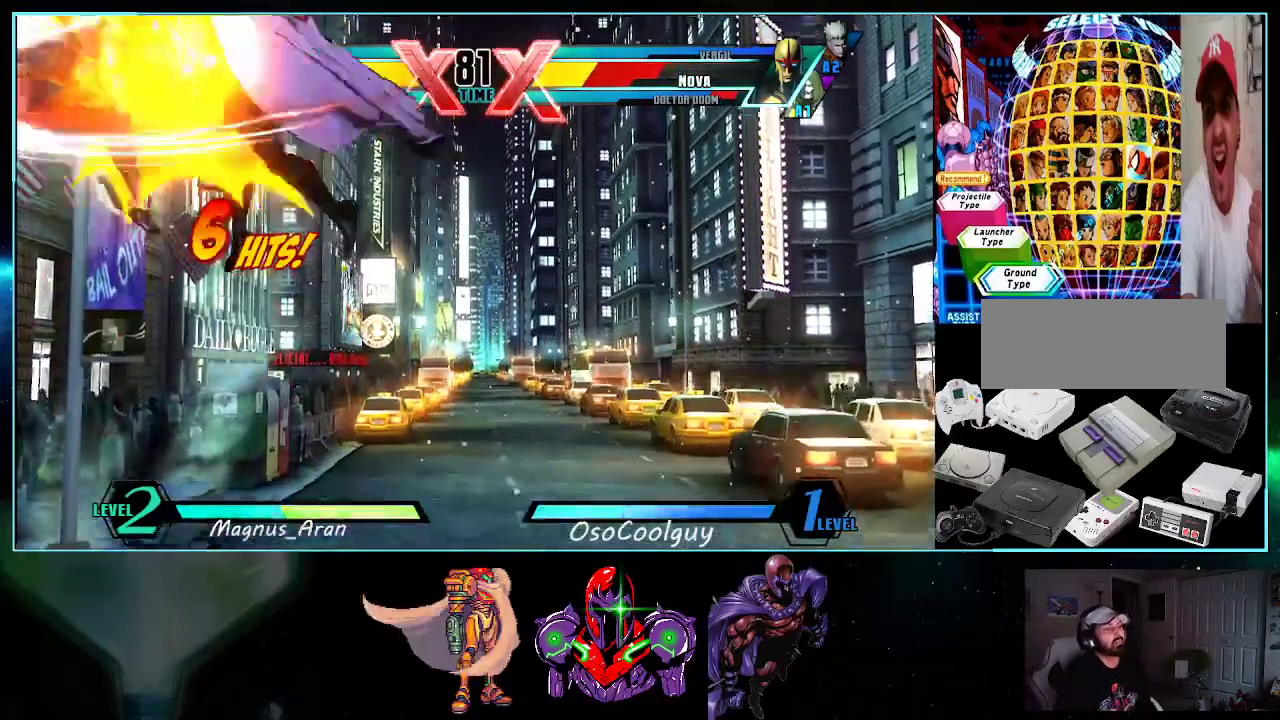
{"buttons": ["DPAD_DOWN"], "events": [[233, "DPAD_DOWN", "down"], [233, "X", "down"], [233, "Y", "down"], [300, "X", "up"], [300, "Y", "up"], [367, "B", "down"], [483, "B", "up"]]}
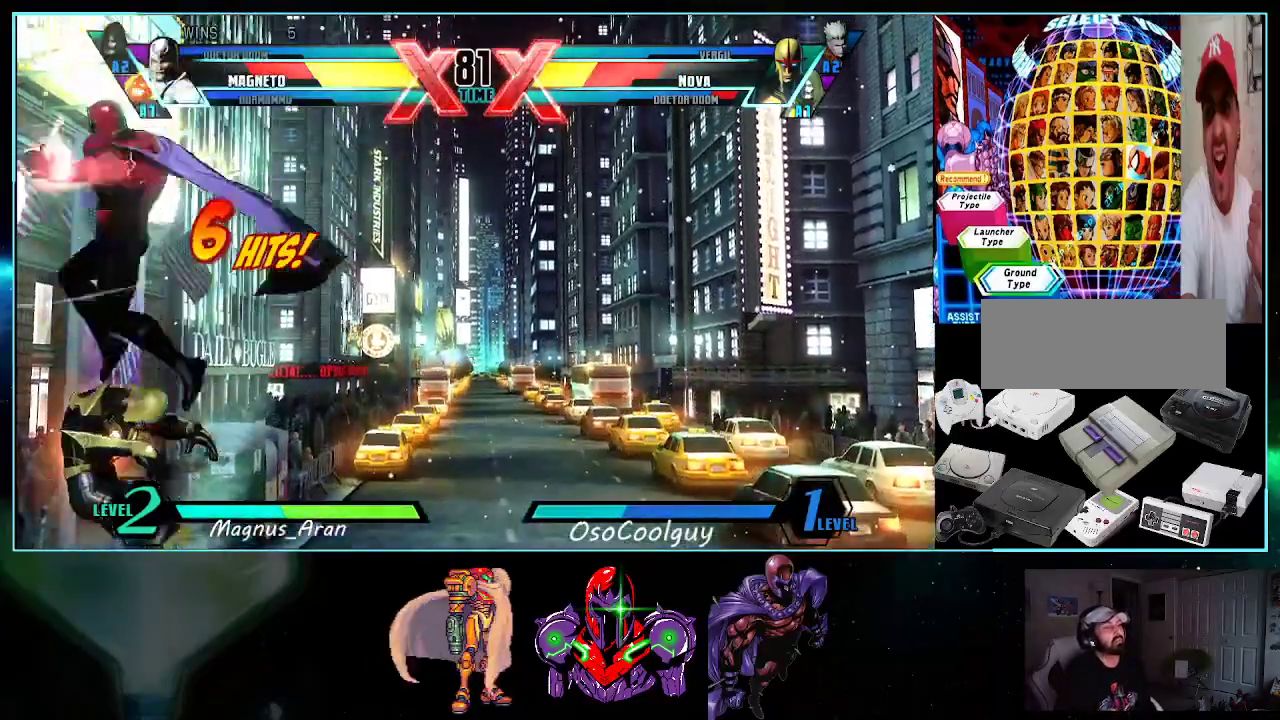
{"buttons": ["DPAD_DOWN", "DPAD_RIGHT"], "events": [[17, "DPAD_DOWN", "up"], [450, "DPAD_DOWN", "down"], [450, "DPAD_RIGHT", "down"]]}
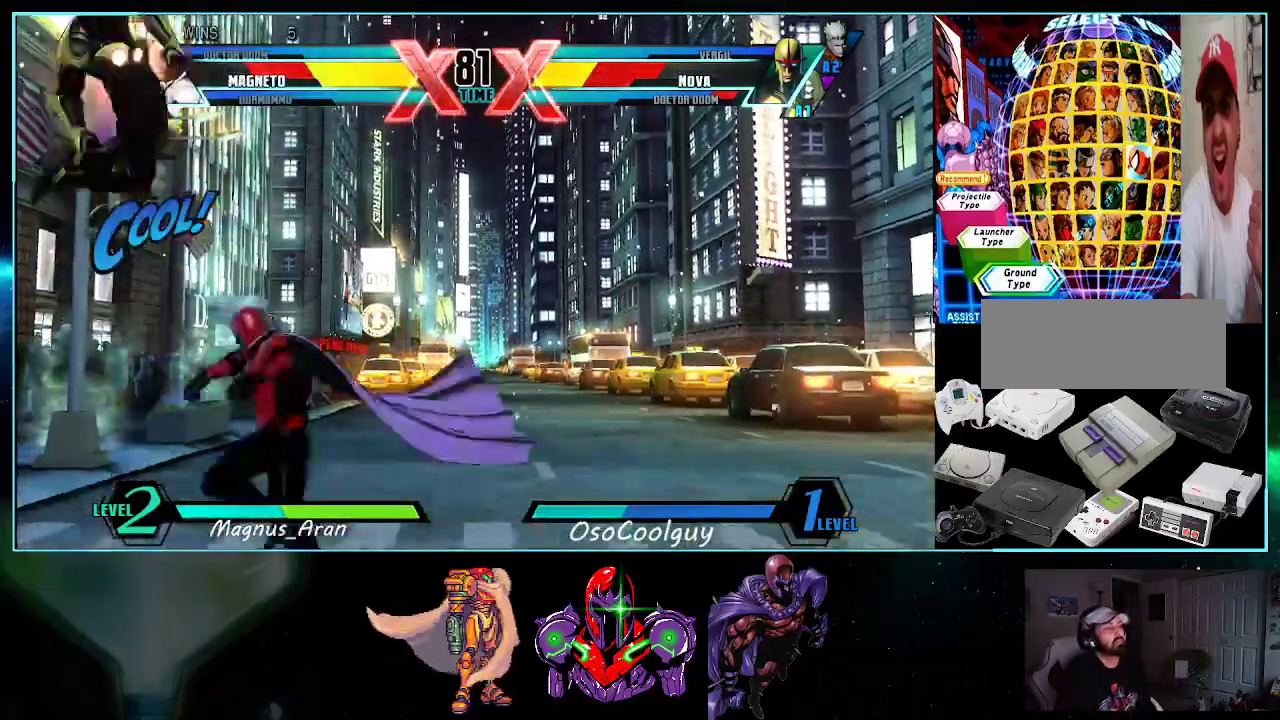
{"buttons": ["X"]}
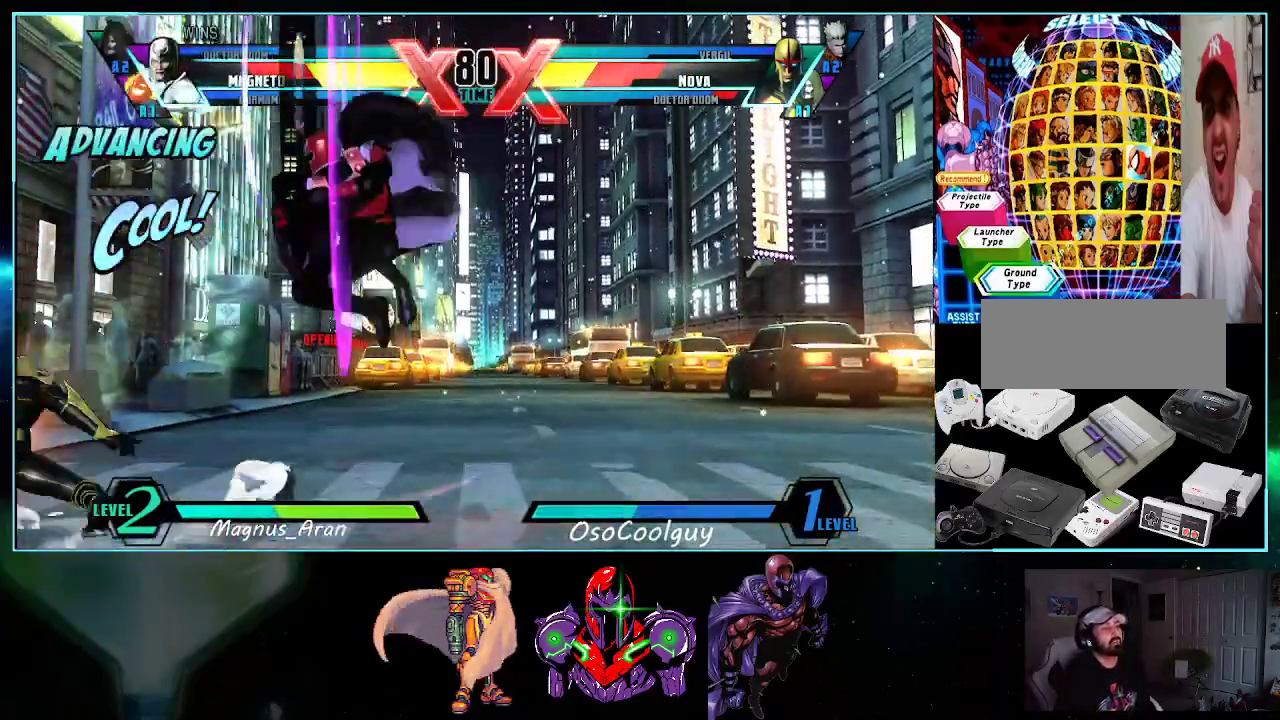
{"buttons": ["DPAD_DOWN"], "events": [[17, "DPAD_RIGHT", "down"], [50, "DPAD_DOWN", "down"], [50, "X", "up"], [383, "X", "down"], [450, "DPAD_RIGHT", "up"], [450, "X", "up"]]}
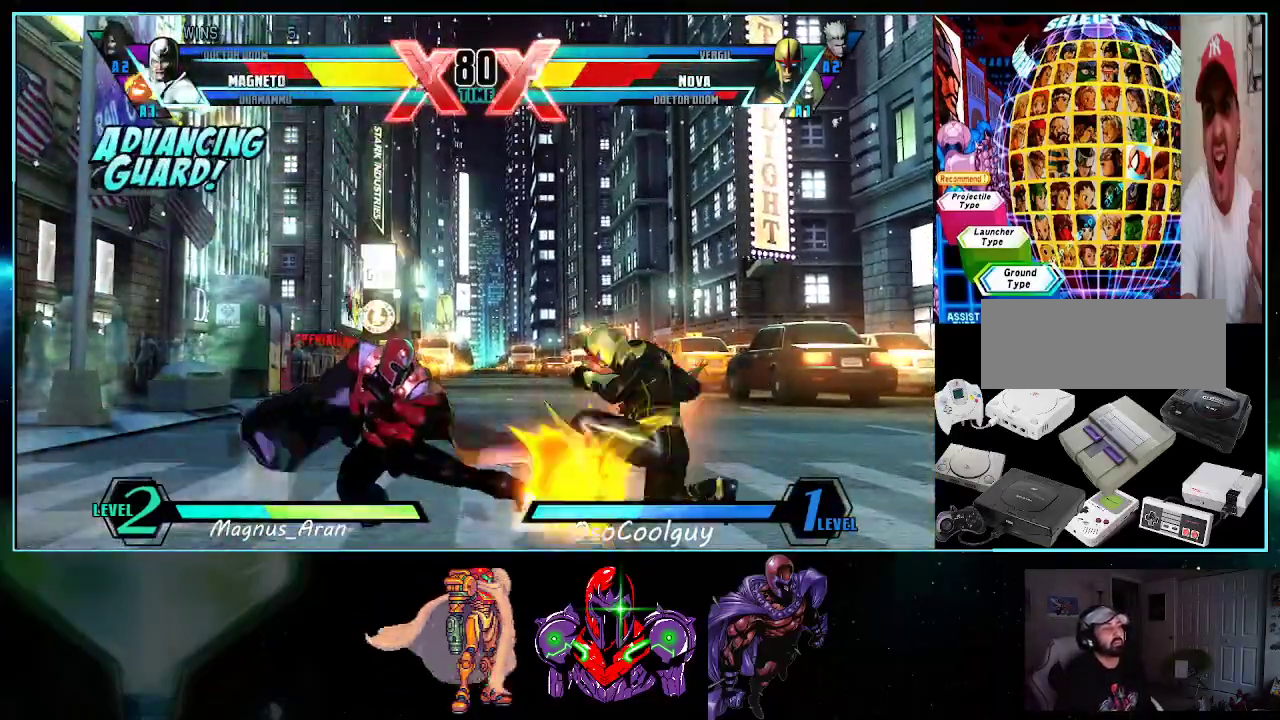
{"buttons": ["B", "DPAD_DOWN", "DPAD_LEFT"], "events": [[17, "DPAD_LEFT", "down"], [50, "X", "down"], [117, "X", "up"], [200, "Y", "down"], [267, "Y", "up"], [483, "B", "down"]]}
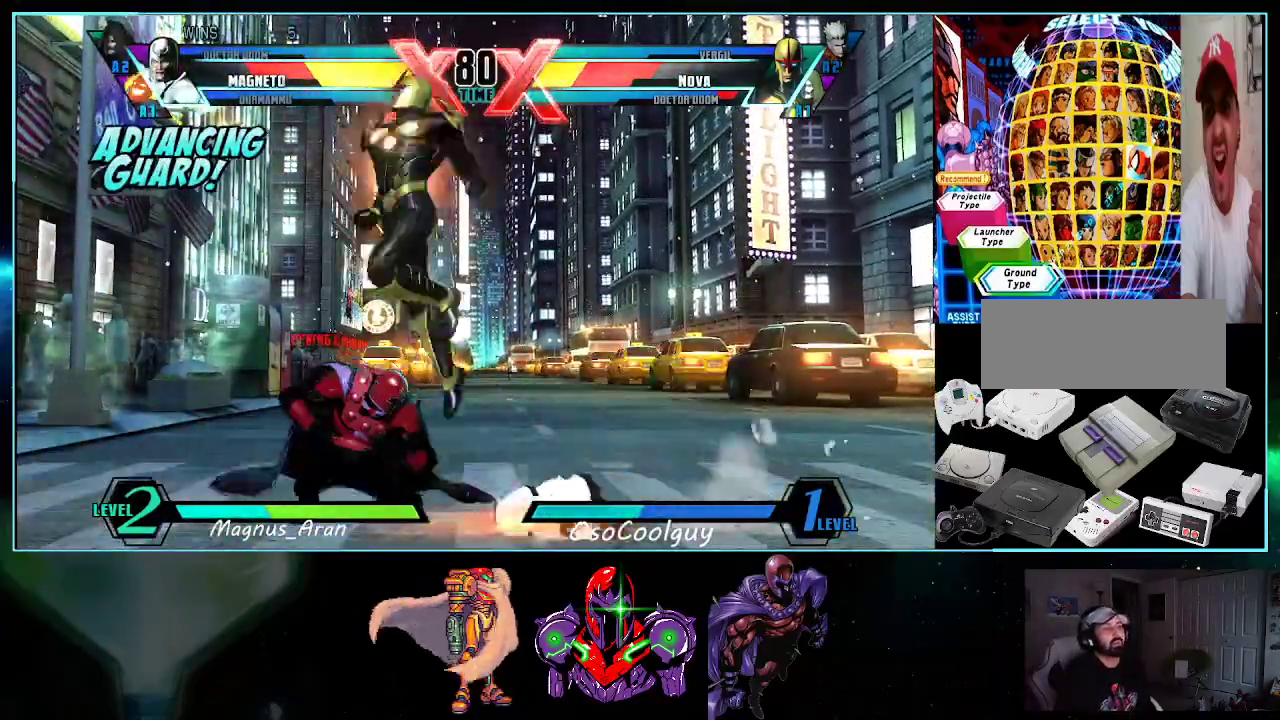
{"buttons": ["DPAD_RIGHT"], "events": [[50, "B", "up"], [300, "DPAD_DOWN", "up"], [333, "DPAD_LEFT", "up"], [367, "DPAD_RIGHT", "down"]]}